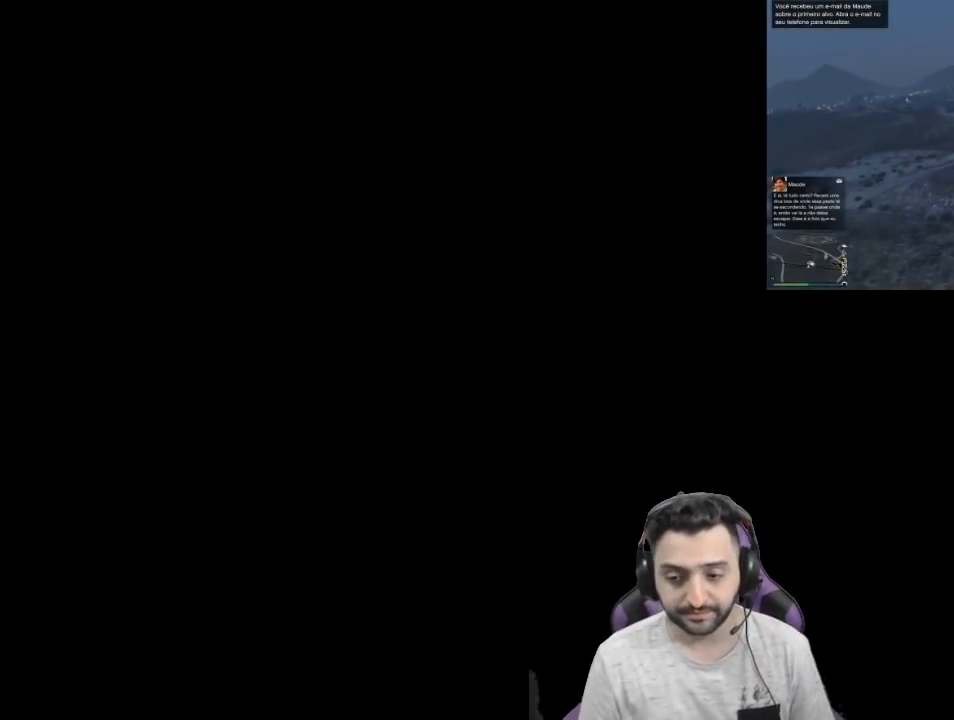
Gameplay with a controller (PlayStation layout); each line is a JSON object with the inputs held at the frame after it. "events" lists button and stick changes between this image and that frame as [ms after this image, input, new state], when the widget could be followed in between.
{"buttons": ["R1"], "left_stick": "up-left", "right_stick": "right", "events": [[501, "R1", "down"], [501, "left_stick", "up-left"], [501, "right_stick", "right"]]}
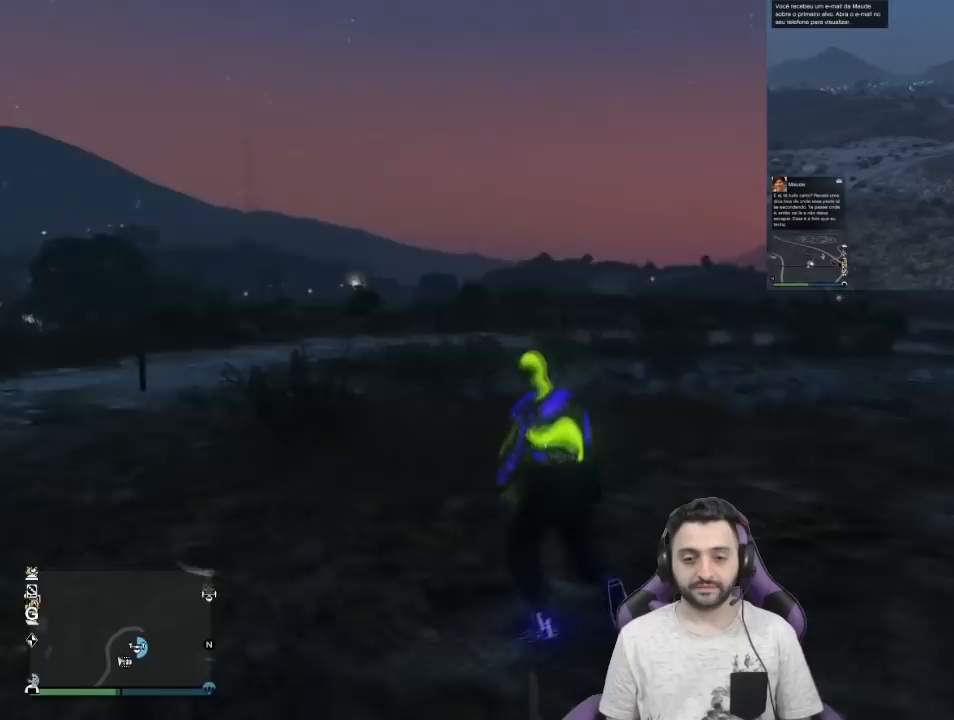
{"buttons": ["R1"], "left_stick": "up-left", "right_stick": "up", "events": [[200, "R1", "up"], [233, "R1", "down"], [233, "right_stick", "center"], [300, "right_stick", "up"], [400, "R1", "up"], [467, "R1", "down"]]}
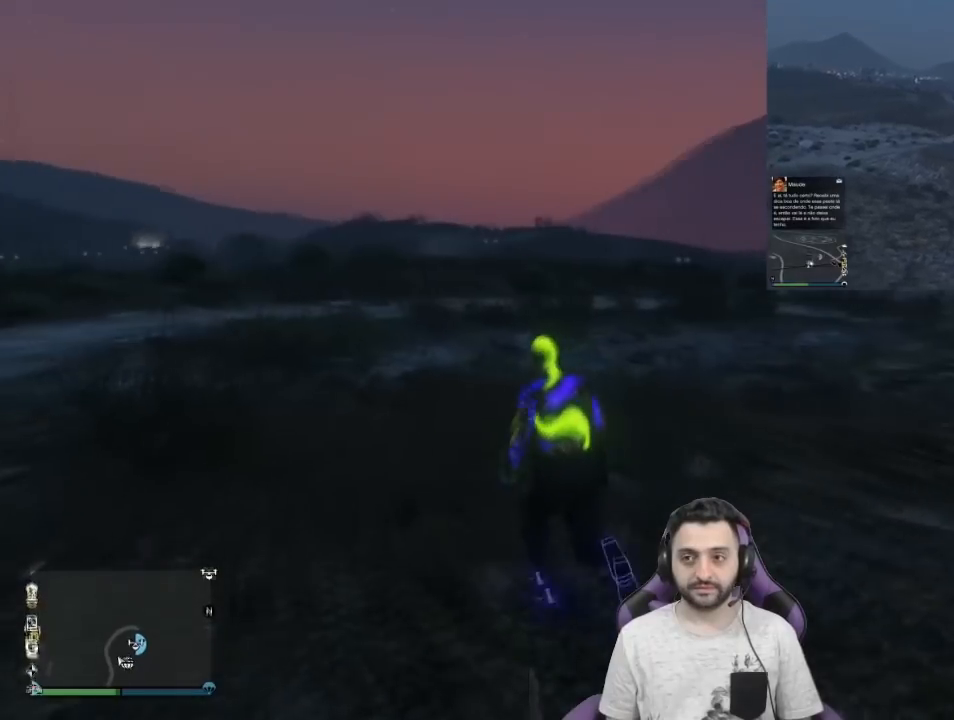
{"buttons": [], "left_stick": "center", "right_stick": "center", "events": [[100, "R1", "up"], [100, "right_stick", "center"], [167, "R1", "down"], [200, "right_stick", "up"], [234, "left_stick", "center"], [334, "R1", "up"], [434, "right_stick", "center"]]}
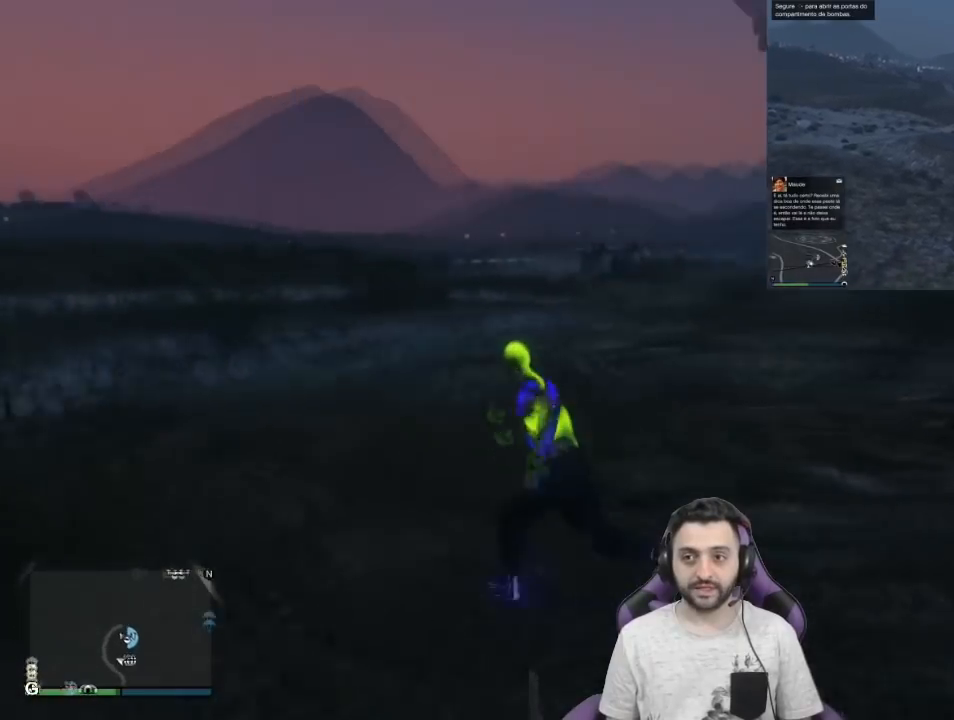
{"buttons": [], "left_stick": "up", "right_stick": "center", "events": [[133, "right_stick", "up-right"], [200, "left_stick", "up"], [267, "right_stick", "center"]]}
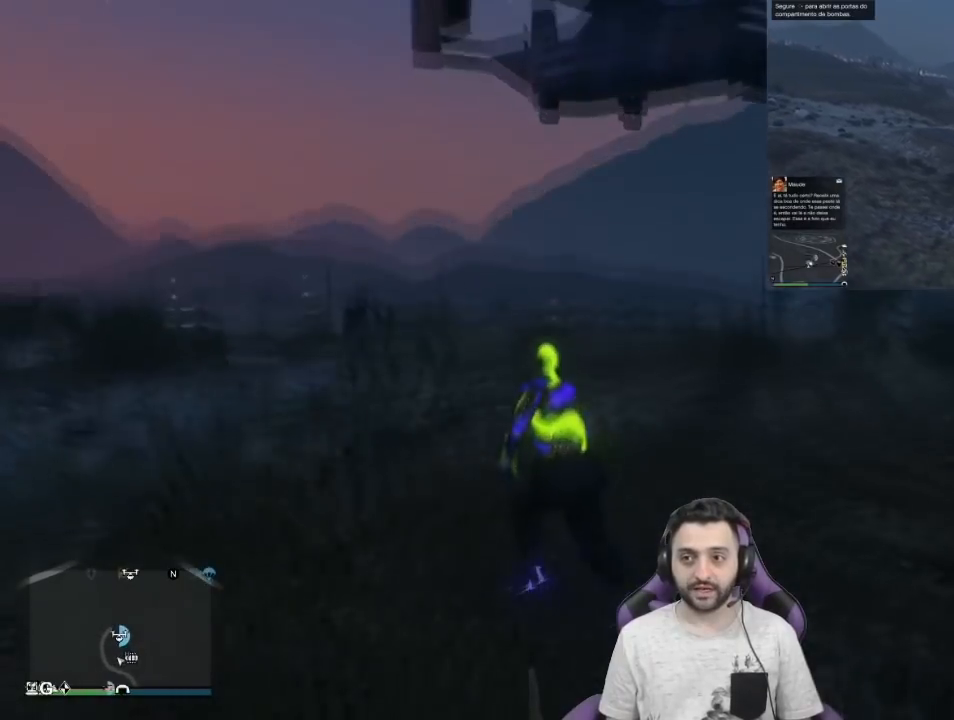
{"buttons": [], "left_stick": "center", "right_stick": "center", "events": [[34, "right_stick", "up"], [234, "left_stick", "center"], [234, "right_stick", "center"]]}
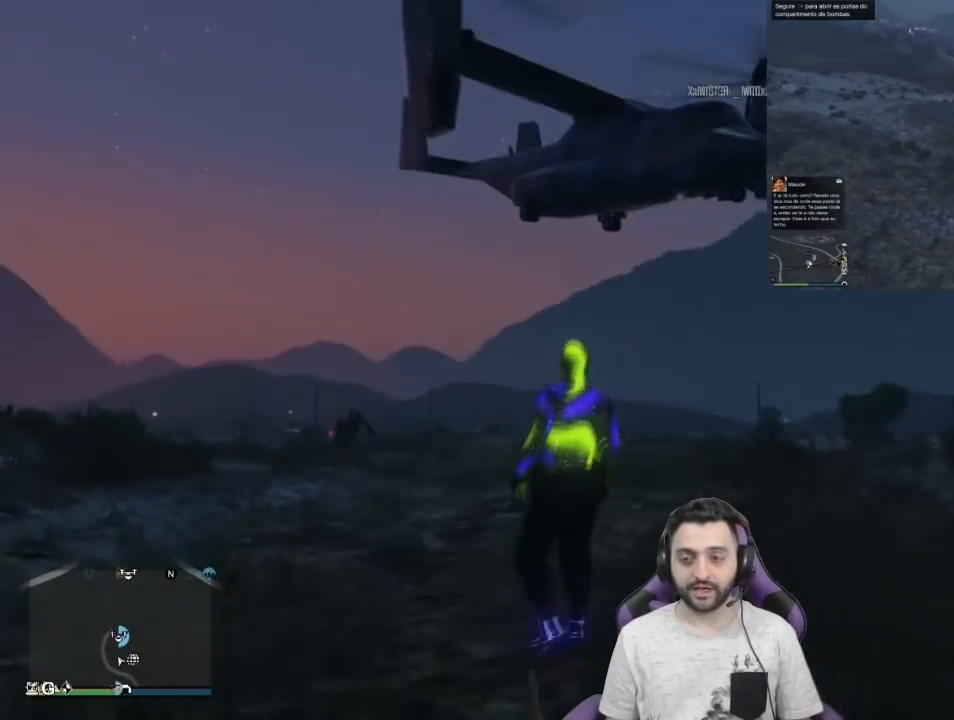
{"buttons": [], "left_stick": "center", "right_stick": "center", "events": []}
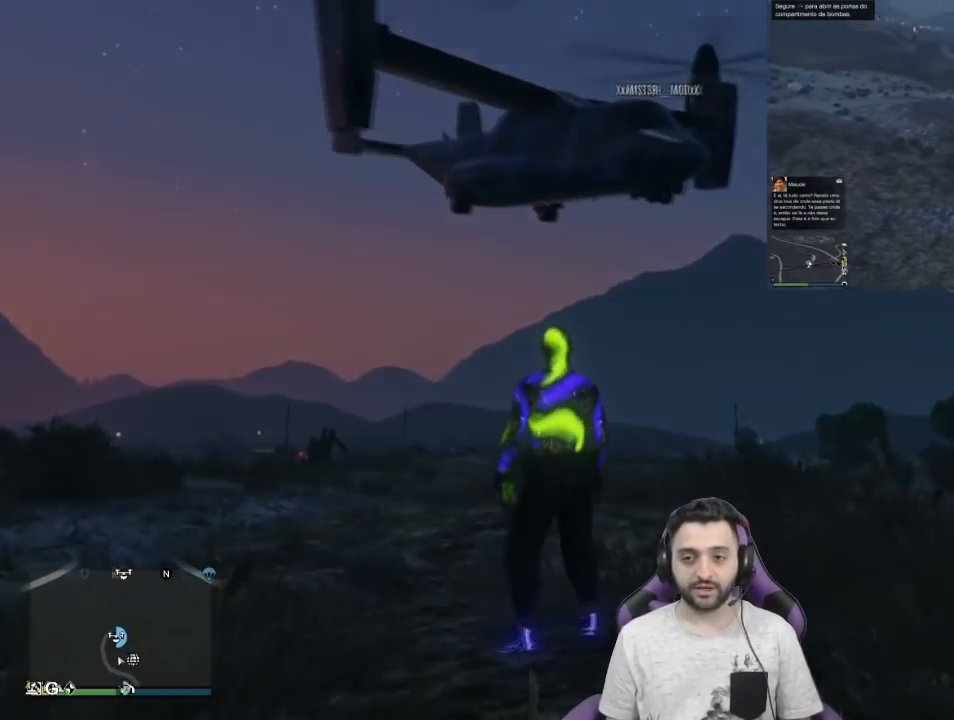
{"buttons": ["R1"], "left_stick": "up", "right_stick": "center", "events": [[34, "right_stick", "down-left"], [134, "left_stick", "up"], [200, "right_stick", "center"], [401, "R1", "down"]]}
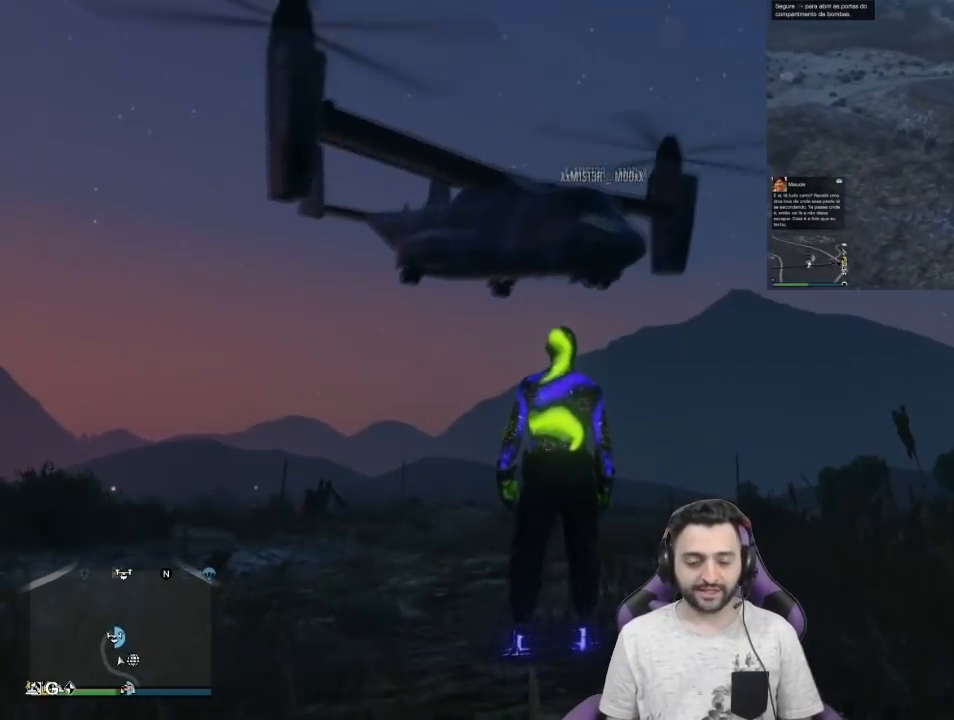
{"buttons": ["R1"], "left_stick": "up", "right_stick": "center", "events": [[66, "R1", "up"], [133, "R1", "down"], [300, "R1", "up"], [367, "R1", "down"]]}
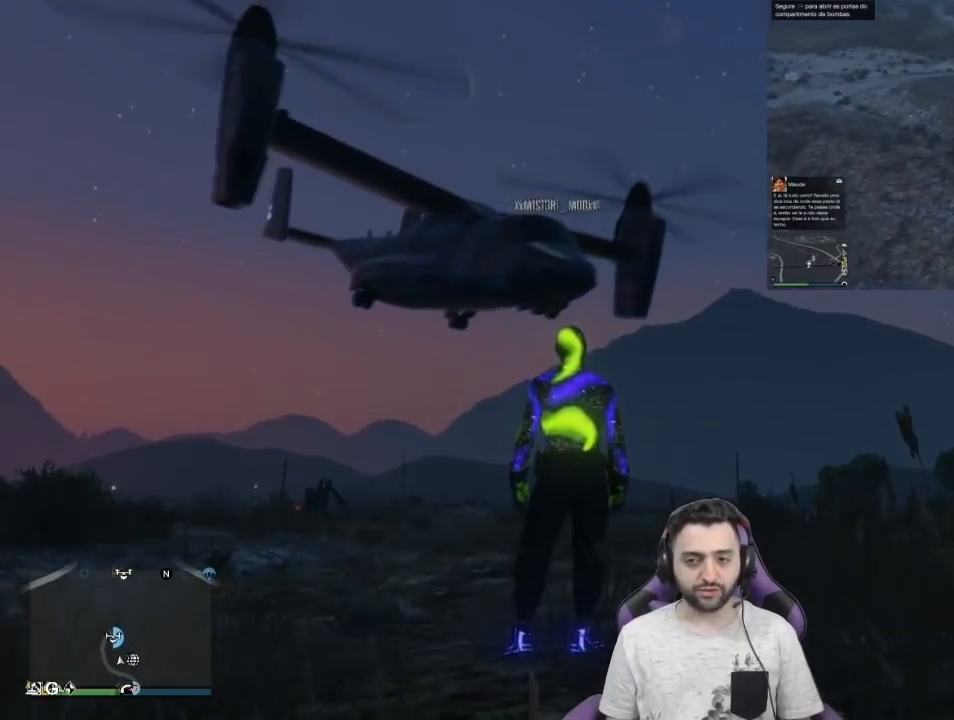
{"buttons": [], "left_stick": "up", "right_stick": "left", "events": [[34, "R1", "up"], [67, "R1", "down"], [134, "right_stick", "down-left"], [234, "R1", "up"], [300, "R1", "down"], [300, "right_stick", "left"], [467, "R1", "up"]]}
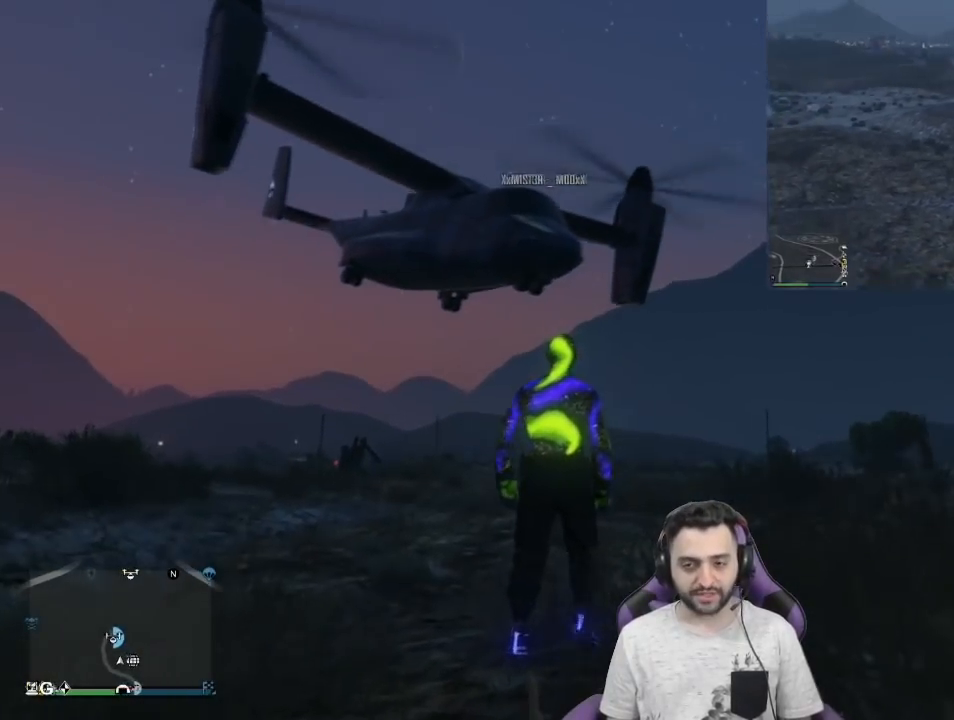
{"buttons": ["R1"], "left_stick": "up-right", "right_stick": "left", "events": [[33, "R1", "down"], [167, "left_stick", "up-right"], [167, "right_stick", "down-left"], [200, "R1", "up"], [233, "R1", "down"], [267, "right_stick", "left"], [400, "R1", "up"], [467, "R1", "down"]]}
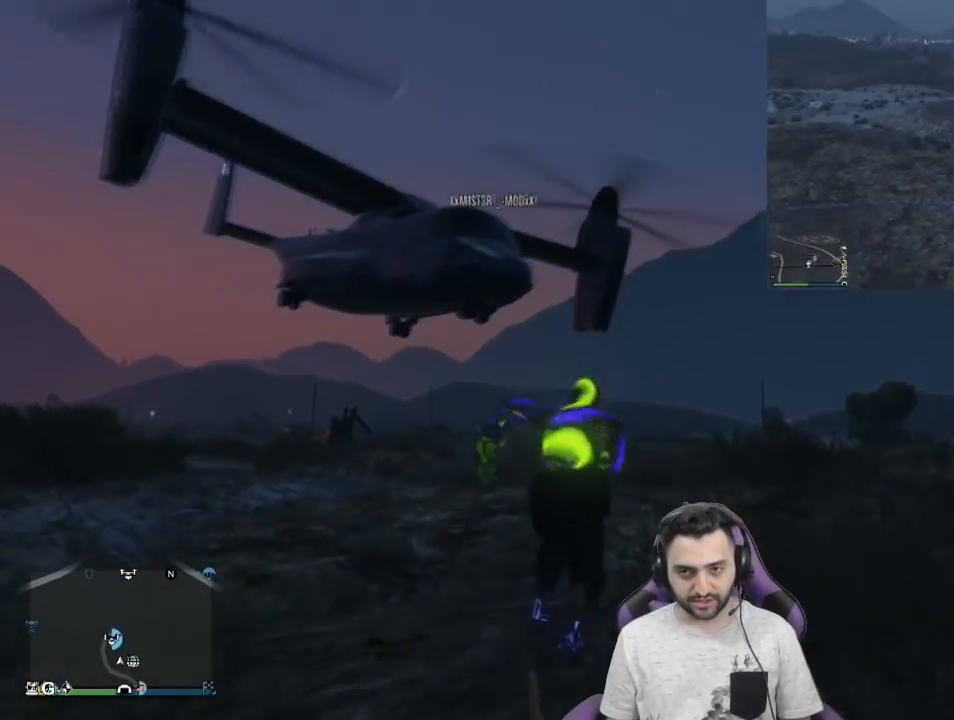
{"buttons": ["R1"], "left_stick": "down-right", "right_stick": "center", "events": [[67, "left_stick", "right"], [167, "R1", "up"], [200, "R1", "down"], [200, "right_stick", "down"], [267, "right_stick", "center"], [300, "left_stick", "down-right"], [401, "R1", "up"], [434, "R1", "down"]]}
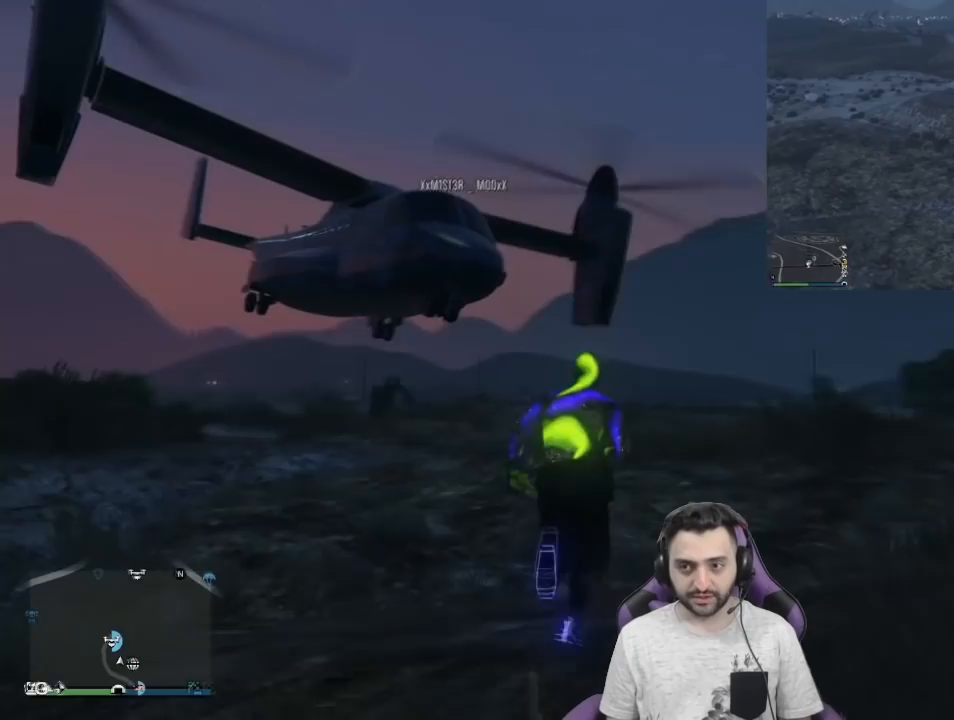
{"buttons": ["R1"], "left_stick": "up-right", "right_stick": "center", "events": [[66, "R1", "up"], [100, "right_stick", "down-left"], [167, "R1", "down"], [200, "right_stick", "left"], [233, "left_stick", "up-right"], [333, "R1", "up"], [333, "right_stick", "center"], [367, "R1", "down"]]}
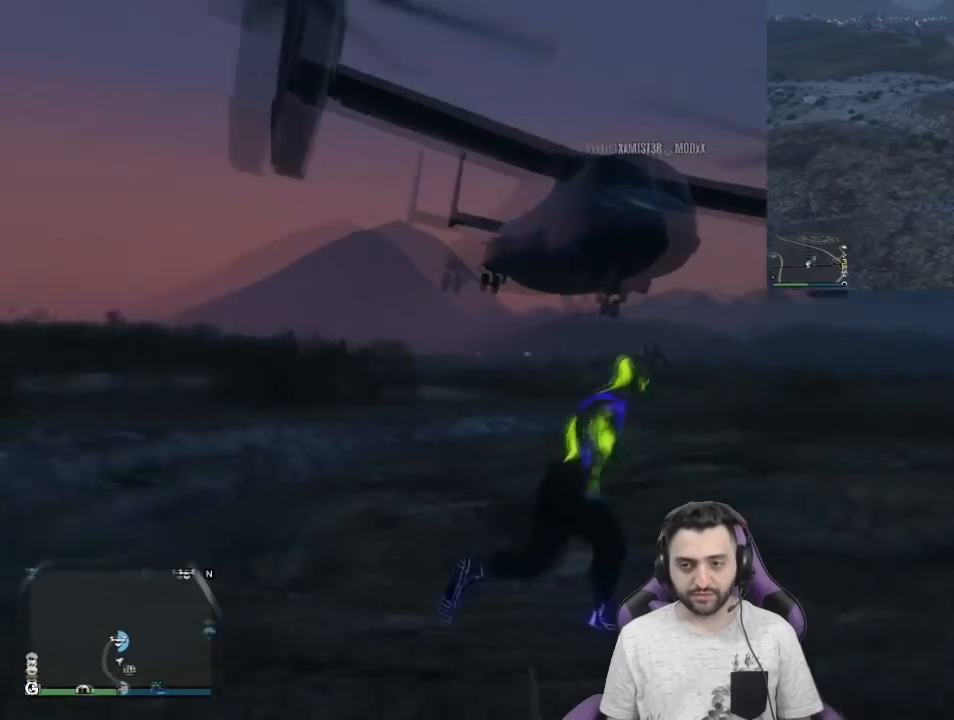
{"buttons": [], "left_stick": "up-right", "right_stick": "left", "events": [[67, "R1", "up"], [100, "R1", "down"], [234, "right_stick", "down-left"], [267, "R1", "up"], [300, "R1", "down"], [367, "right_stick", "left"], [501, "R1", "up"]]}
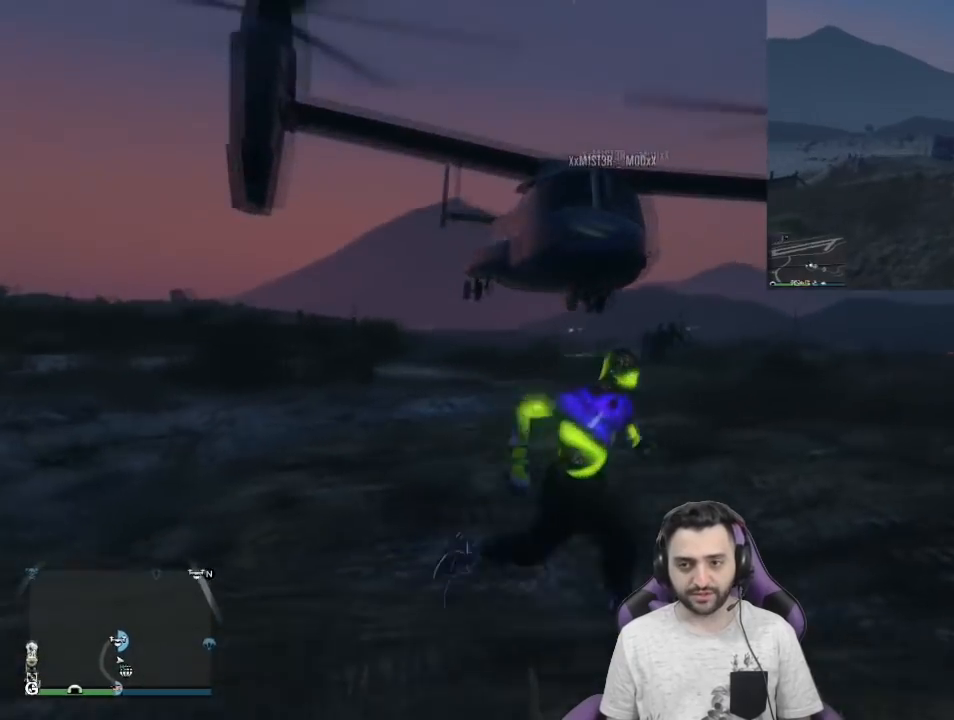
{"buttons": ["R1"], "left_stick": "up-right", "right_stick": "center", "events": [[33, "R1", "down"], [200, "R1", "up"], [233, "right_stick", "center"], [267, "R1", "down"], [433, "R1", "up"], [467, "R1", "down"]]}
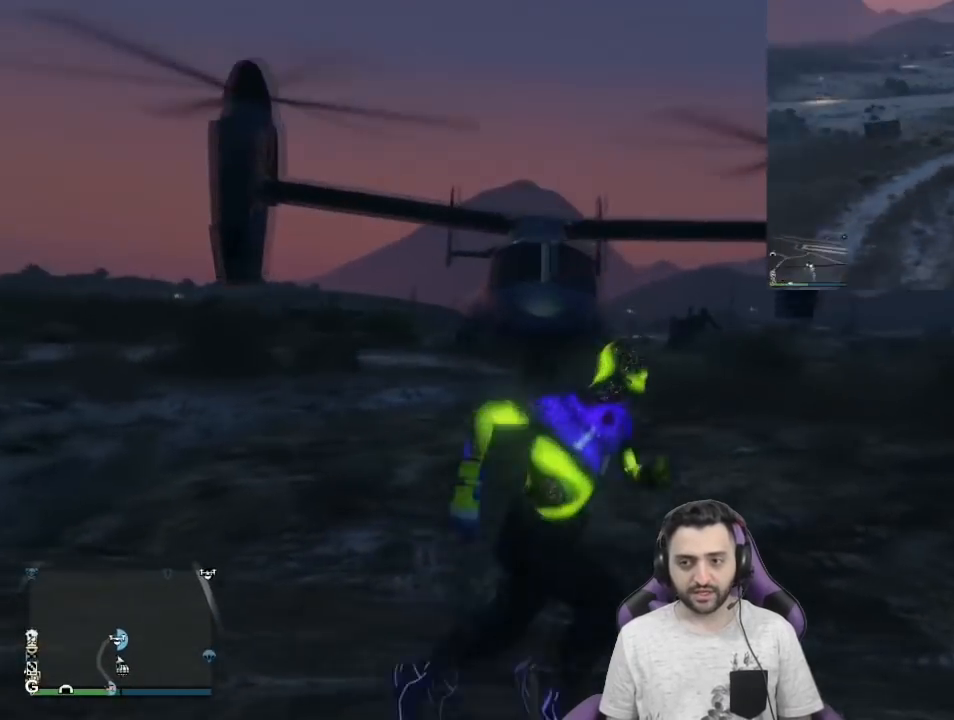
{"buttons": ["R1"], "left_stick": "up-right", "right_stick": "left", "events": [[134, "R1", "up"], [200, "R1", "down"], [334, "R1", "up"], [434, "R1", "down"], [434, "right_stick", "left"]]}
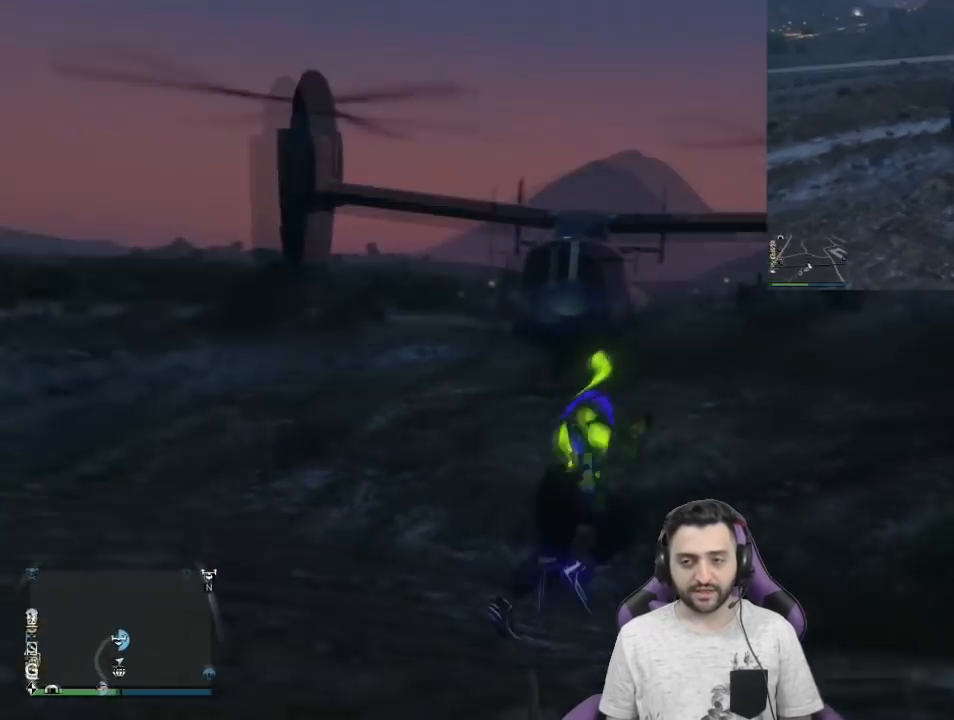
{"buttons": ["R1"], "left_stick": "up-right", "right_stick": "center", "events": [[100, "R1", "up"], [133, "R1", "down"], [267, "R1", "up"], [367, "R1", "down"], [500, "right_stick", "center"]]}
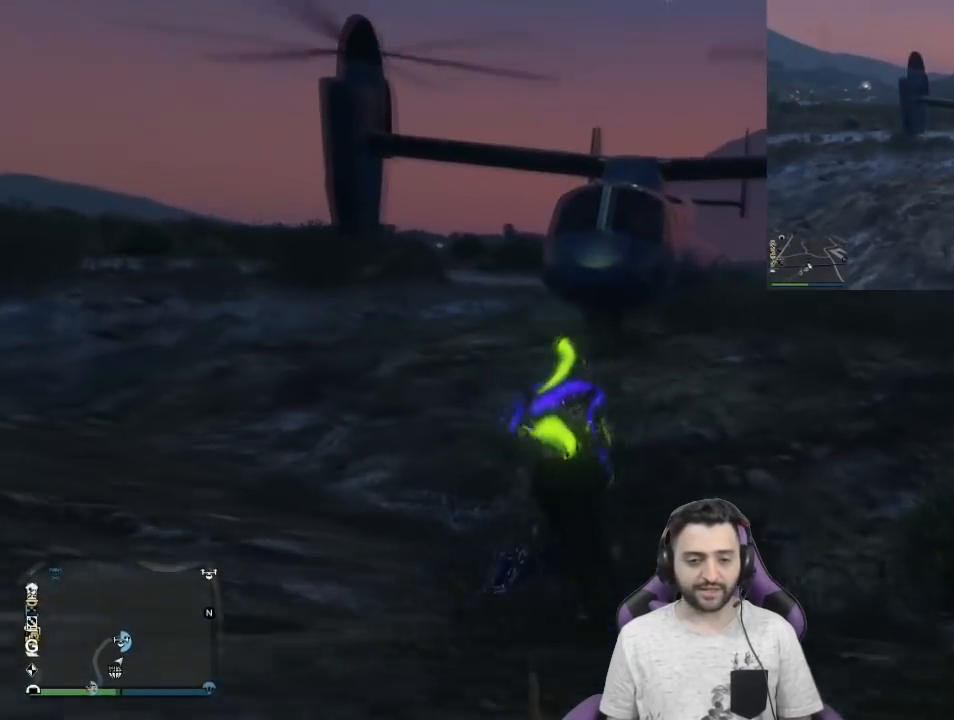
{"buttons": [], "left_stick": "up-right", "right_stick": "left", "events": [[34, "R1", "up"], [100, "R1", "down"], [234, "R1", "up"], [267, "right_stick", "left"], [334, "R1", "down"], [467, "R1", "up"]]}
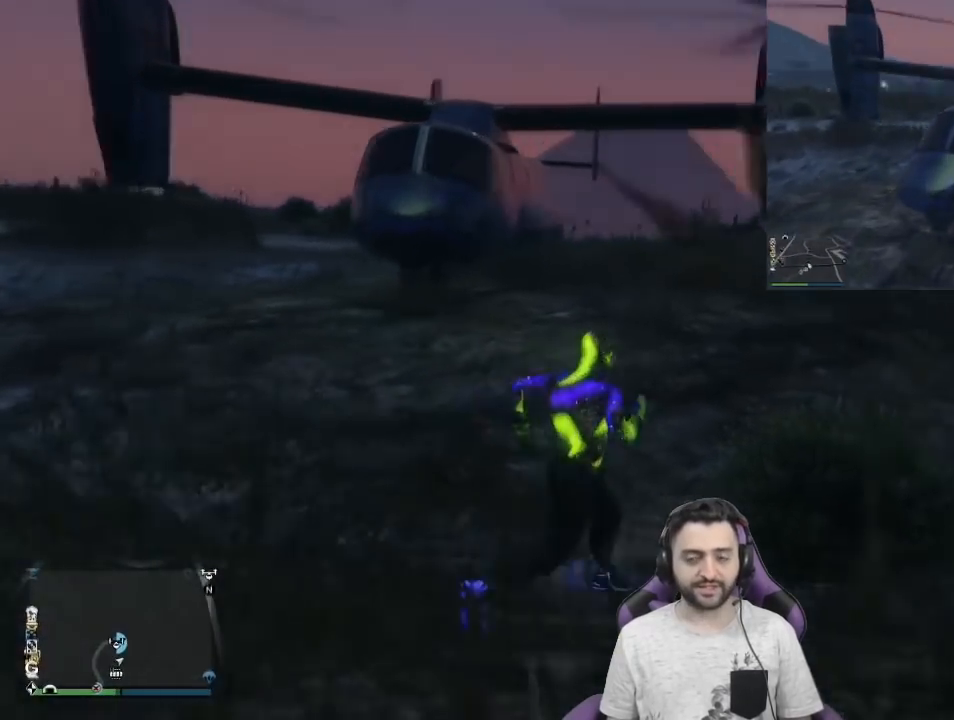
{"buttons": ["R1"], "left_stick": "up-right", "right_stick": "left", "events": [[33, "R1", "down"], [166, "right_stick", "center"], [200, "R1", "up"], [267, "R1", "down"], [433, "R1", "up"], [467, "right_stick", "left"], [500, "R1", "down"]]}
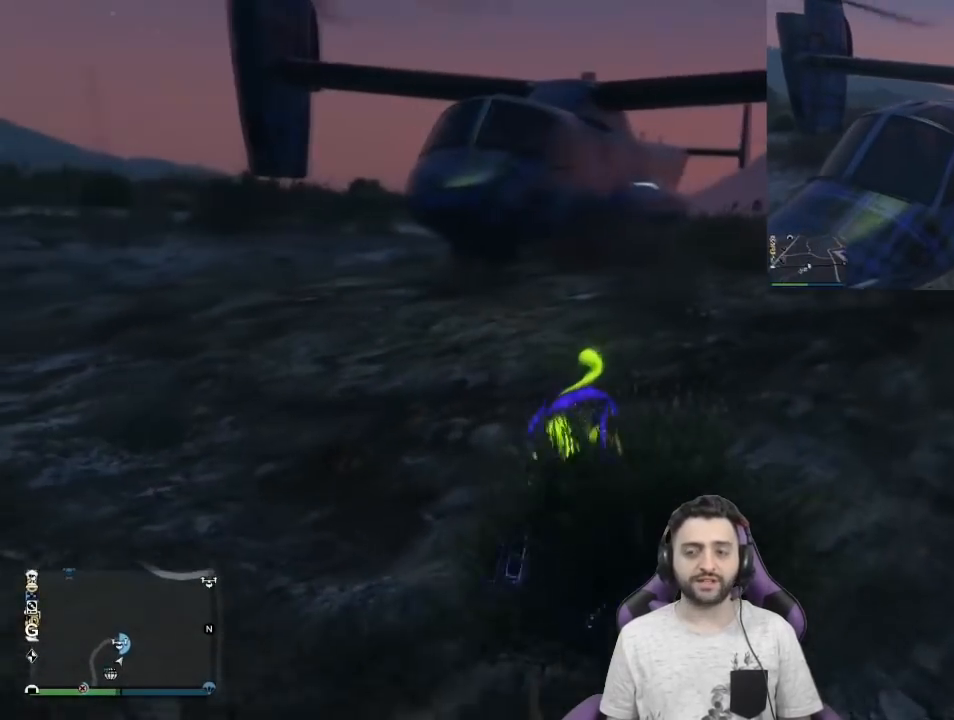
{"buttons": [], "left_stick": "up-right", "right_stick": "center", "events": [[167, "R1", "up"], [167, "right_stick", "down-left"], [267, "R1", "down"], [334, "right_stick", "center"], [401, "R1", "up"]]}
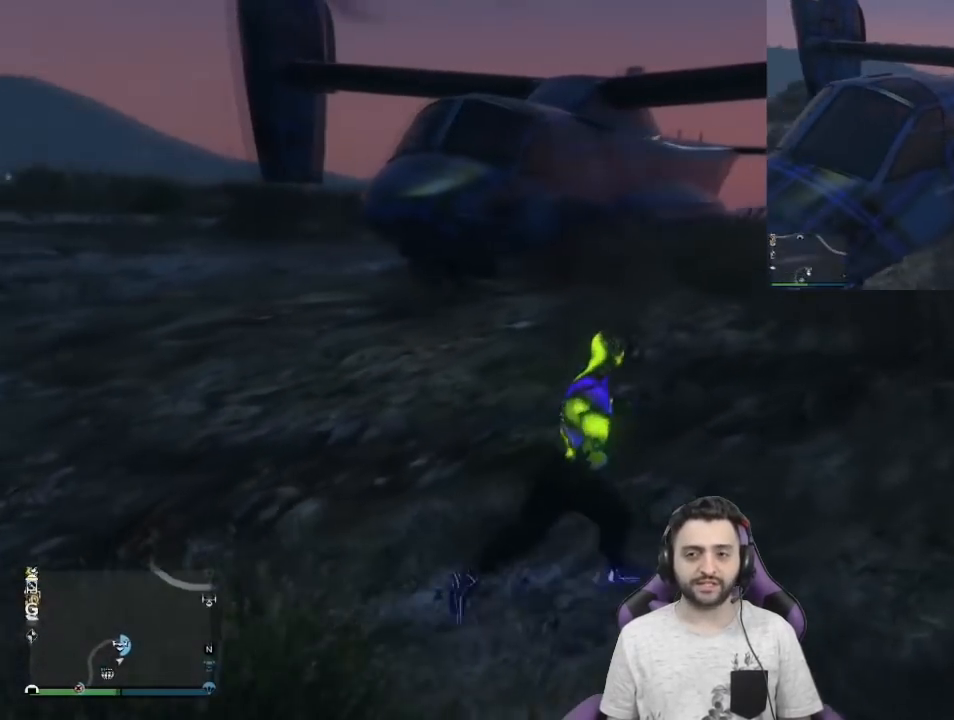
{"buttons": [], "left_stick": "up", "right_stick": "center", "events": [[267, "left_stick", "up"], [300, "right_stick", "down-left"], [467, "right_stick", "center"]]}
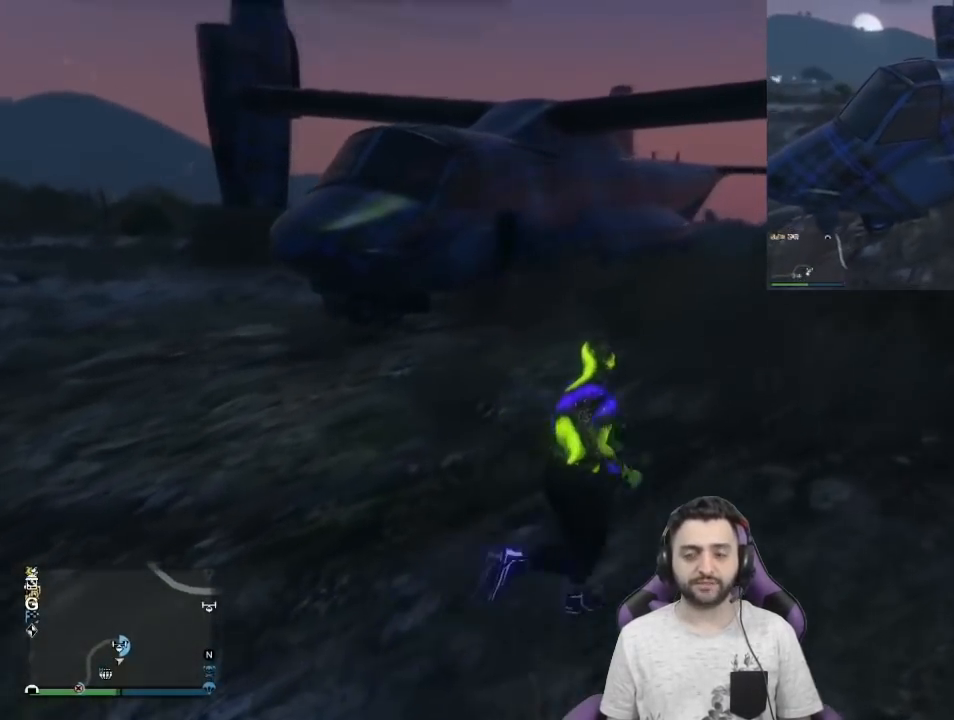
{"buttons": [], "left_stick": "left", "right_stick": "right", "events": [[167, "left_stick", "up-left"], [234, "right_stick", "down-right"], [367, "right_stick", "right"], [467, "left_stick", "left"]]}
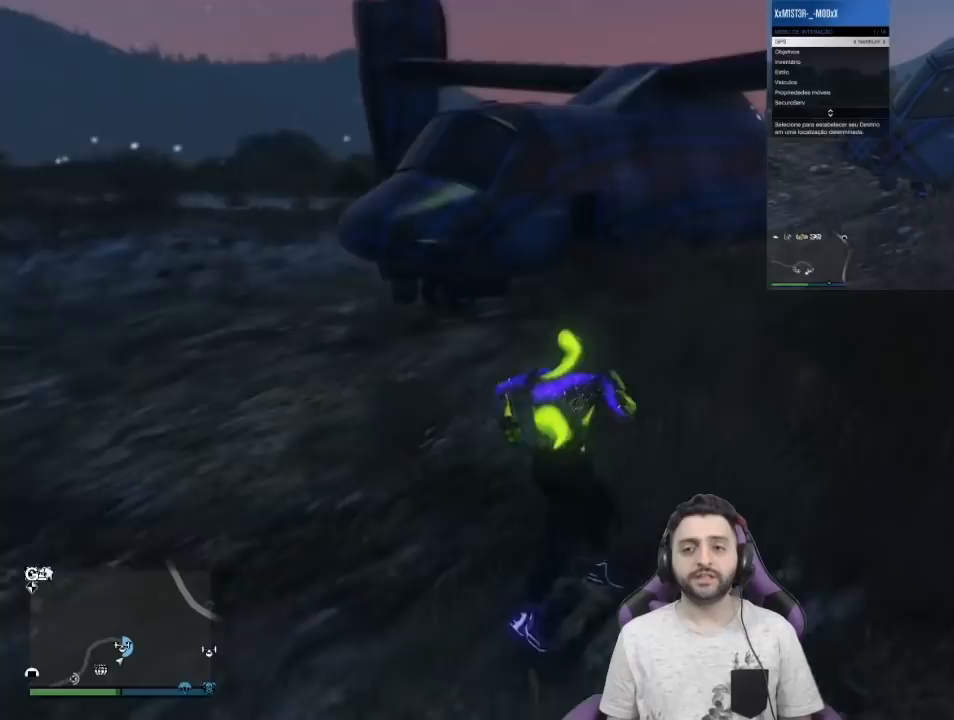
{"buttons": [], "left_stick": "down-left", "right_stick": "center", "events": [[66, "right_stick", "center"], [100, "left_stick", "down-left"], [333, "right_stick", "up-right"], [467, "right_stick", "center"]]}
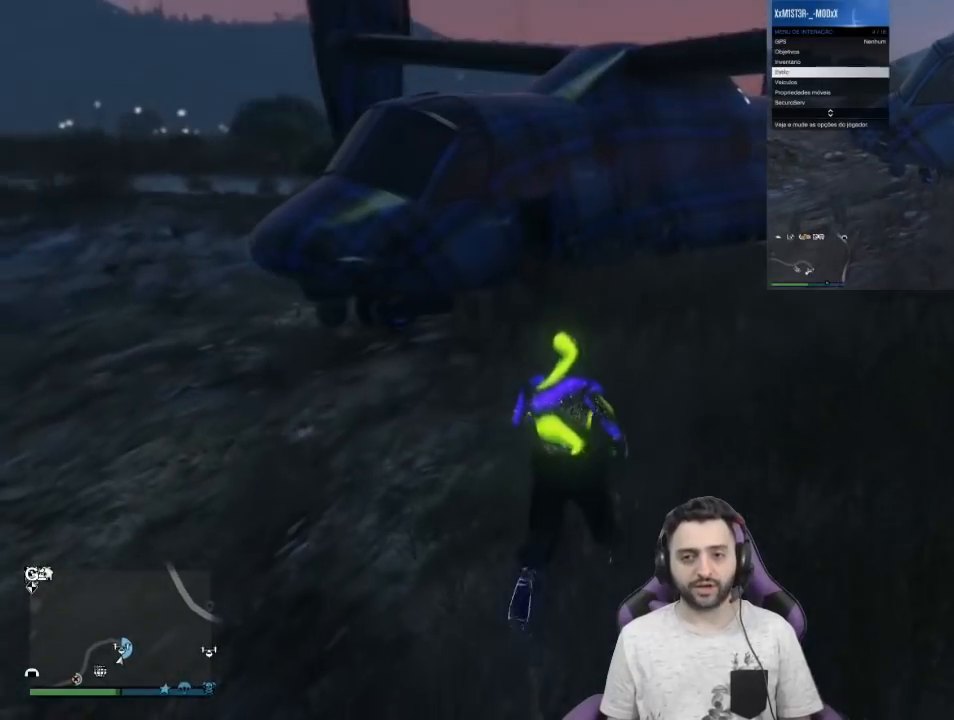
{"buttons": [], "left_stick": "down", "right_stick": "center", "events": [[467, "left_stick", "down"]]}
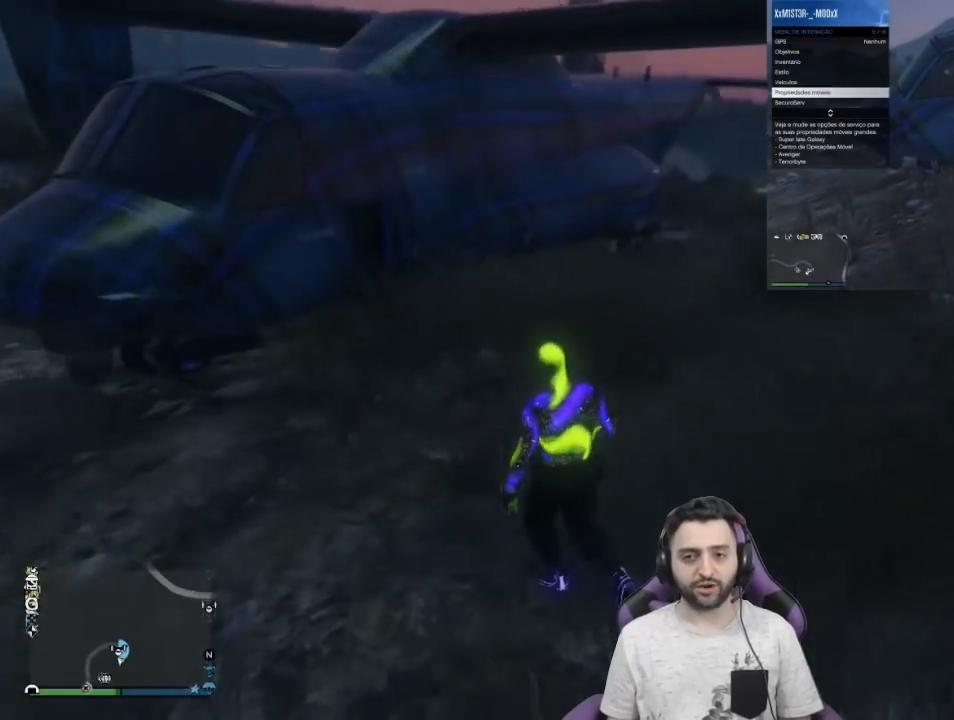
{"buttons": [], "left_stick": "right", "right_stick": "center", "events": [[133, "left_stick", "down-right"], [400, "left_stick", "right"]]}
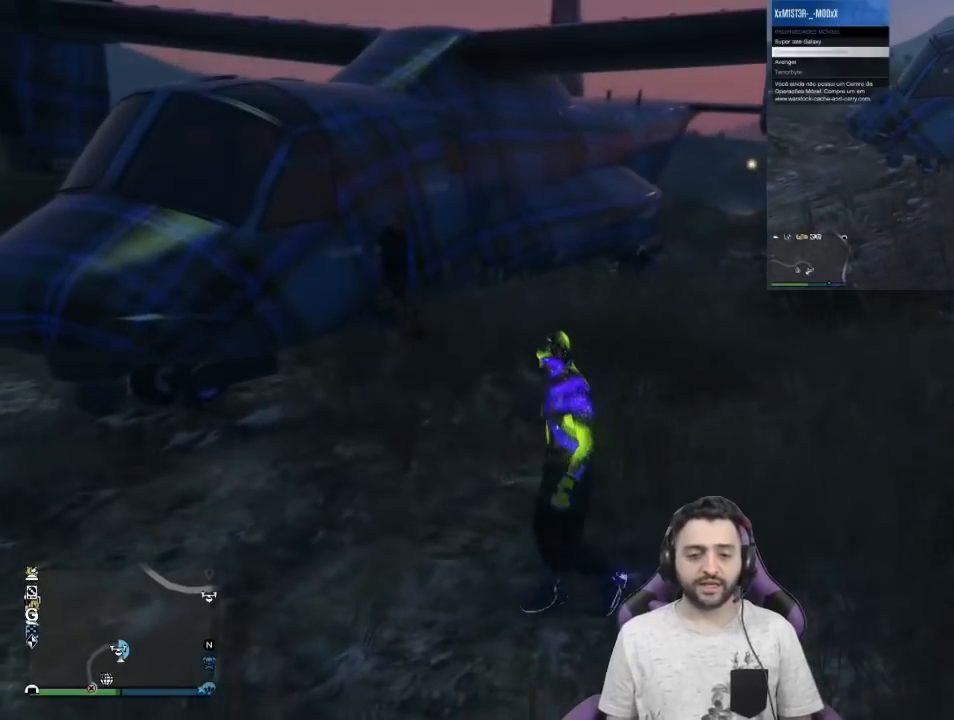
{"buttons": [], "left_stick": "up-right", "right_stick": "center", "events": [[34, "left_stick", "up-right"], [34, "right_stick", "down-left"], [234, "right_stick", "center"]]}
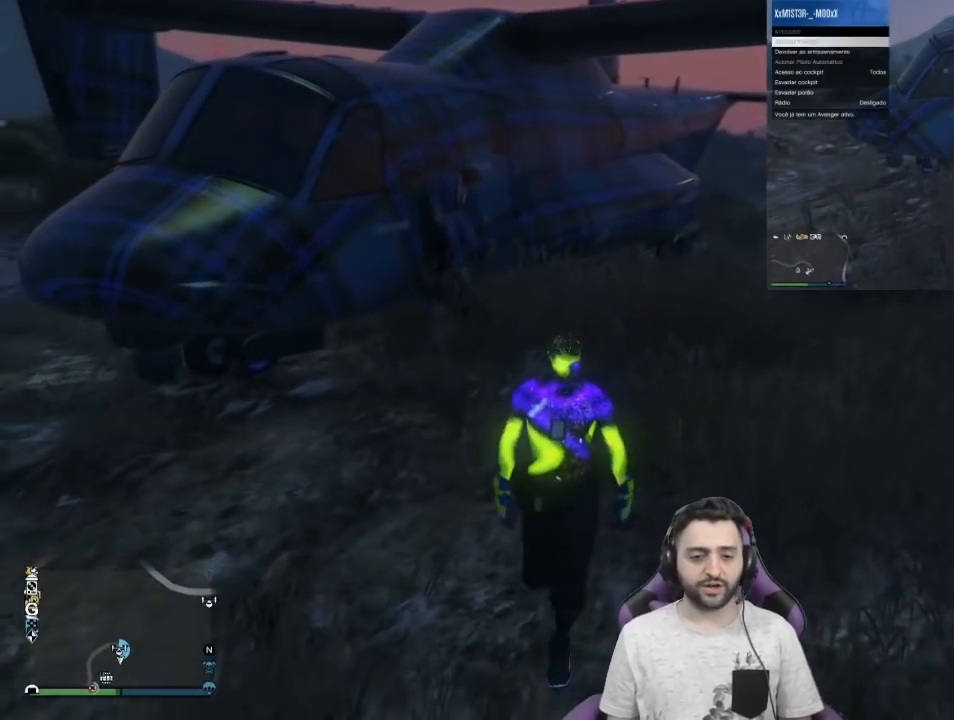
{"buttons": [], "left_stick": "up", "right_stick": "center", "events": [[100, "right_stick", "left"], [367, "right_stick", "center"], [433, "left_stick", "up"]]}
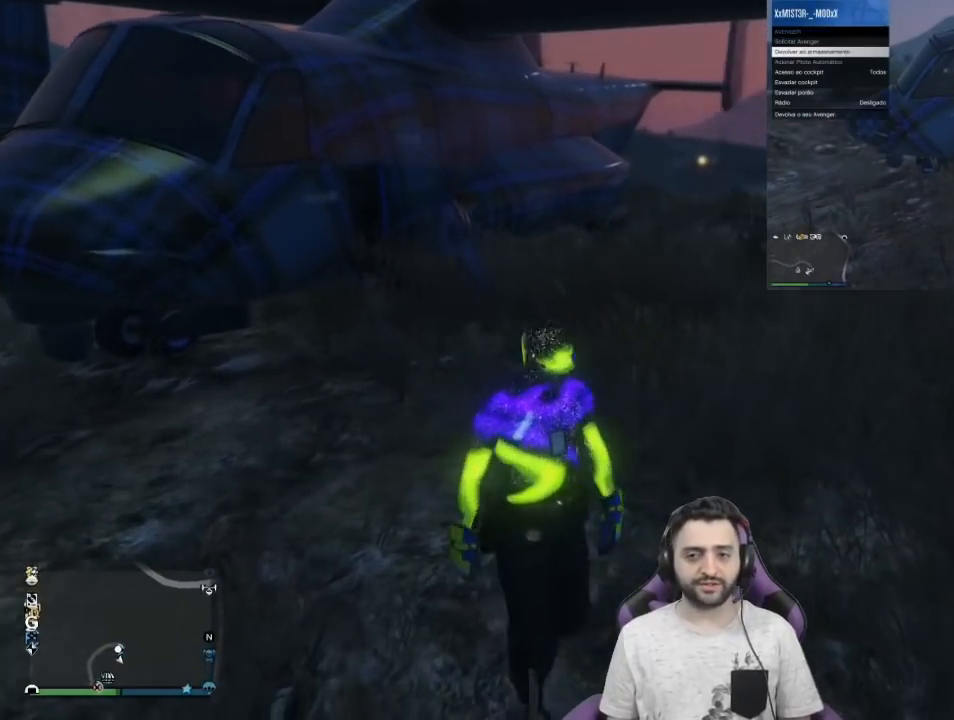
{"buttons": [], "left_stick": "up", "right_stick": "center", "events": [[167, "right_stick", "down-left"], [401, "right_stick", "center"]]}
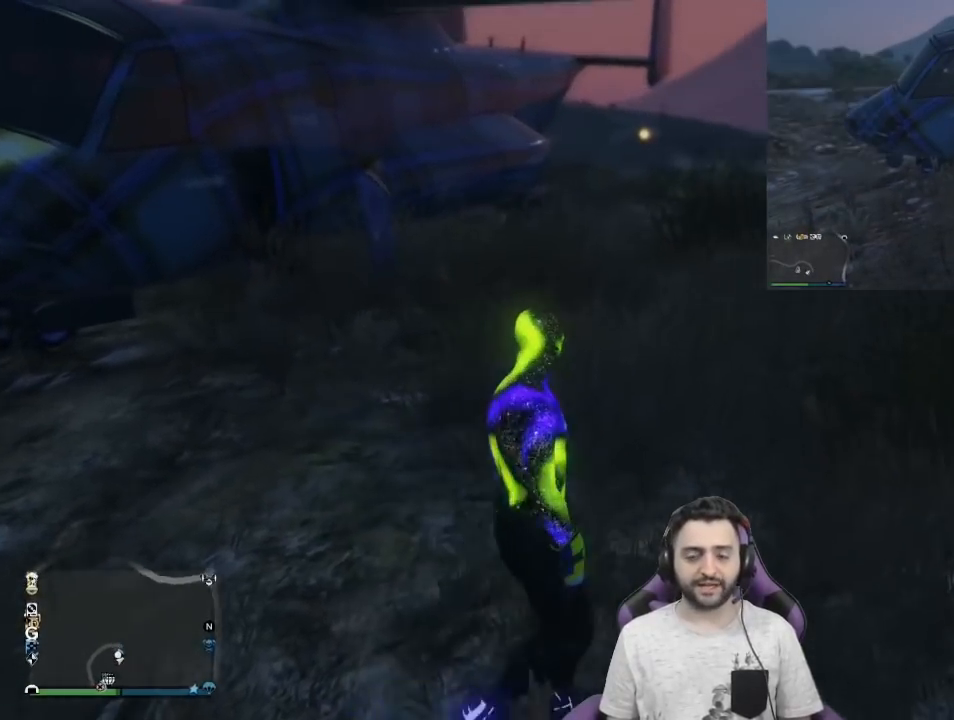
{"buttons": [], "left_stick": "center", "right_stick": "center", "events": [[66, "left_stick", "up-left"], [167, "left_stick", "center"], [200, "right_stick", "up-right"], [433, "right_stick", "center"]]}
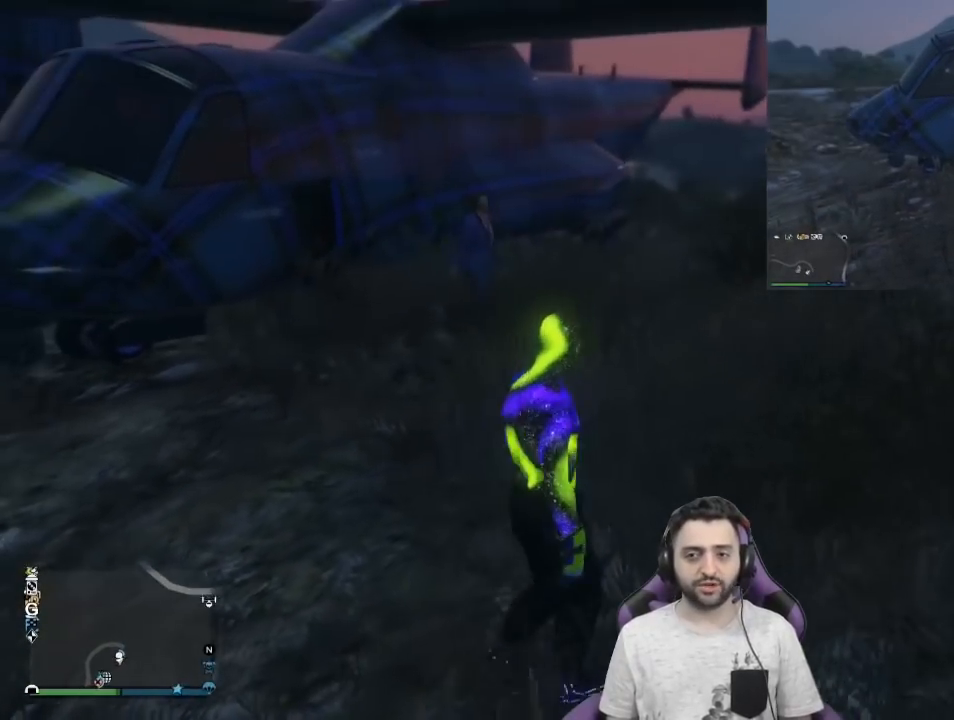
{"buttons": [], "left_stick": "center", "right_stick": "center", "events": []}
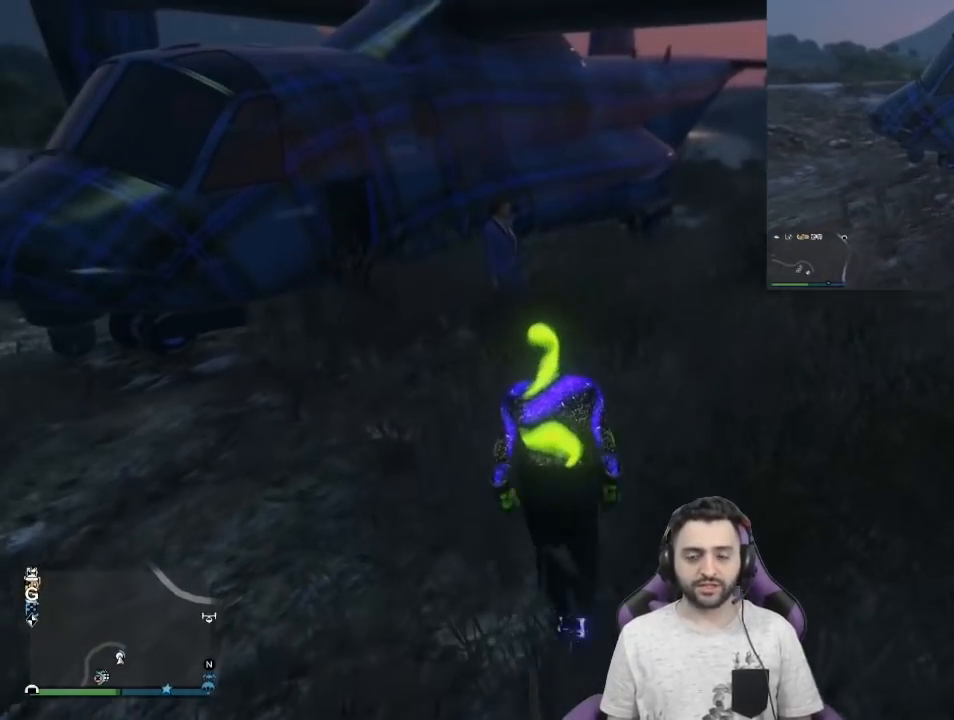
{"buttons": [], "left_stick": "center", "right_stick": "center", "events": [[233, "right_stick", "down"], [433, "right_stick", "center"]]}
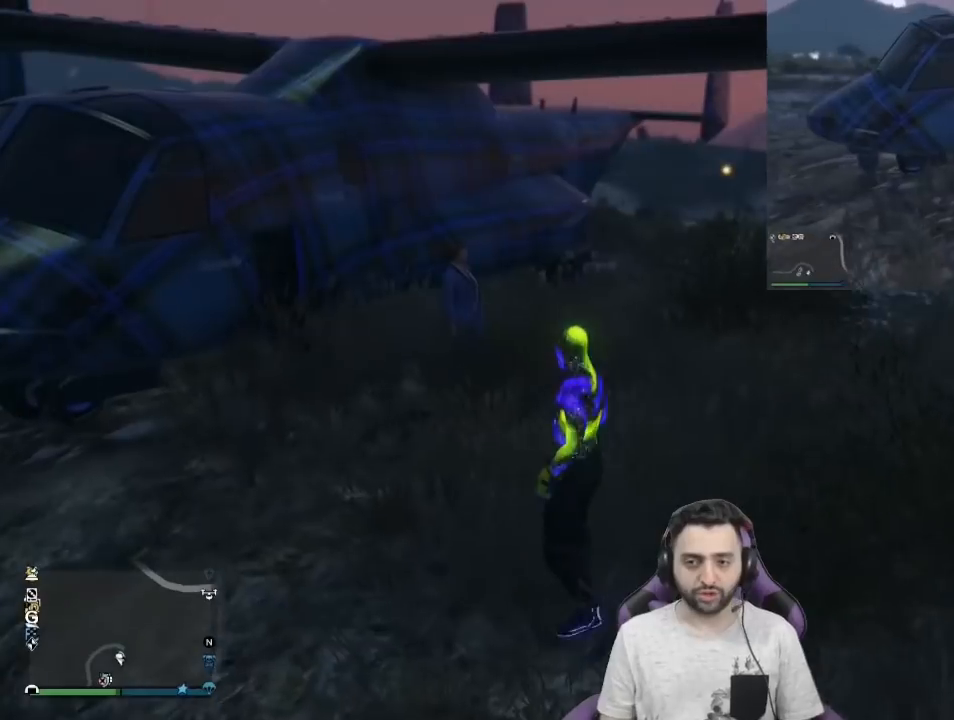
{"buttons": [], "left_stick": "center", "right_stick": "right", "events": [[401, "right_stick", "right"]]}